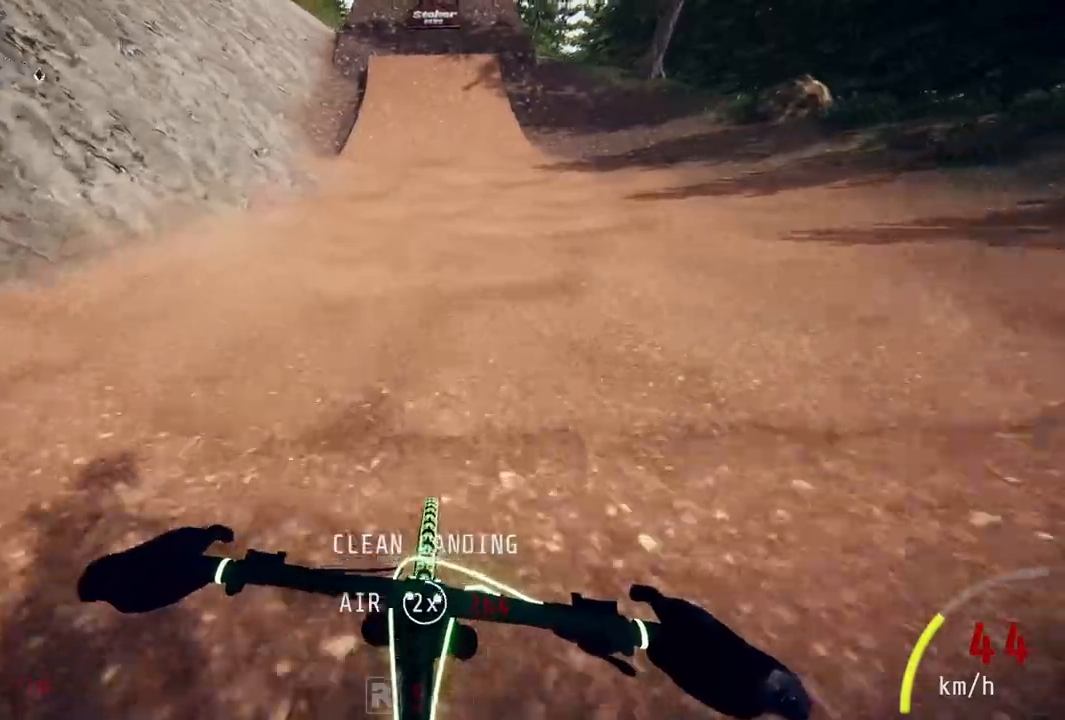
Gameplay with a controller (PlayStation layout); each line is a JSON object with the inputs held at the frame after it. "events" lists button and stick changes between this image and that frame as [ms after this image, input, new state], when the widget could be followed in between. Not read: R1.
{"buttons": [], "left_stick": "center", "right_stick": "down", "events": [[167, "left_stick", "center"], [300, "left_stick", "left"], [400, "left_stick", "center"]]}
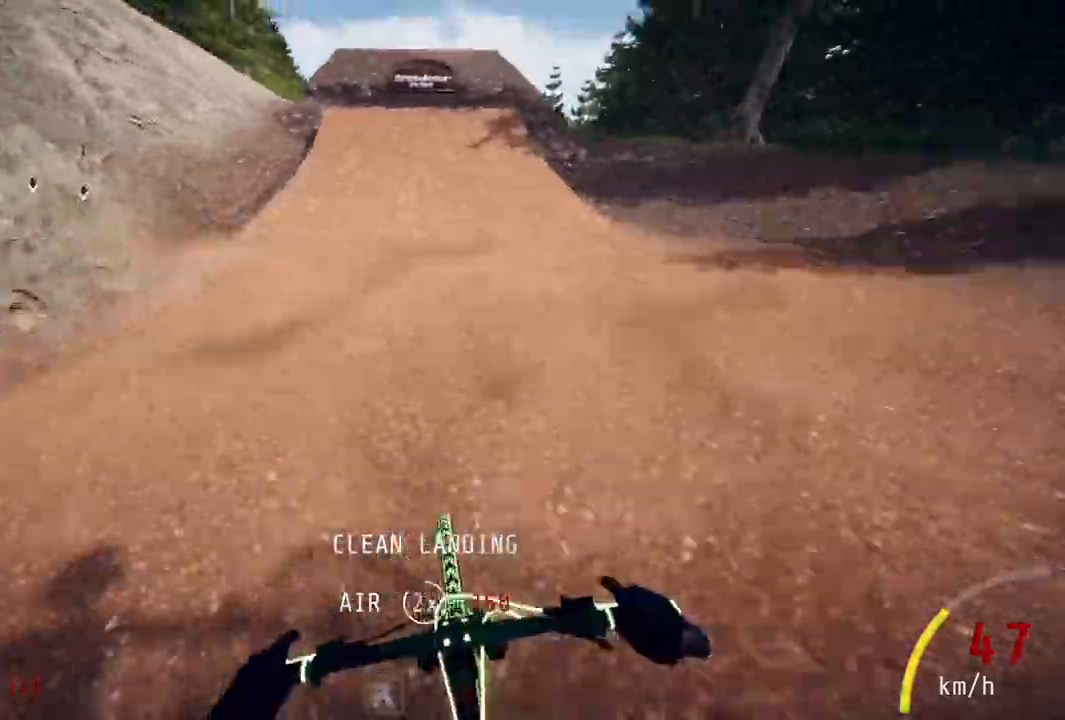
{"buttons": [], "left_stick": "down", "right_stick": "down", "events": [[250, "left_stick", "down"]]}
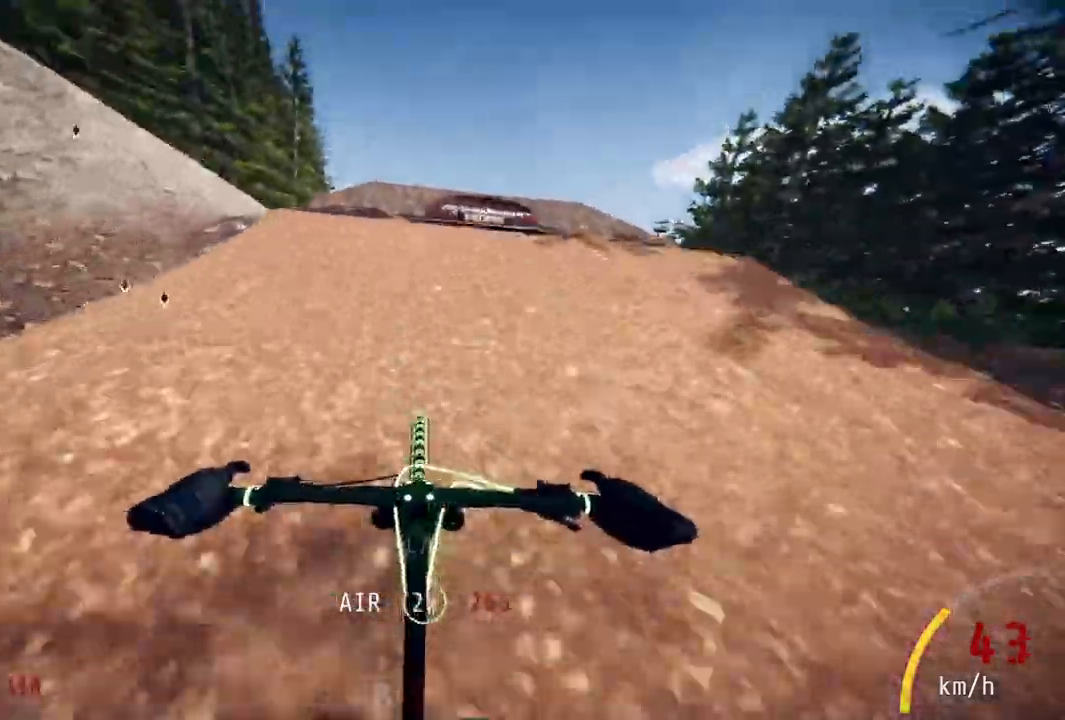
{"buttons": [], "left_stick": "center", "right_stick": "up", "events": [[250, "right_stick", "up"], [350, "left_stick", "up"], [450, "left_stick", "center"]]}
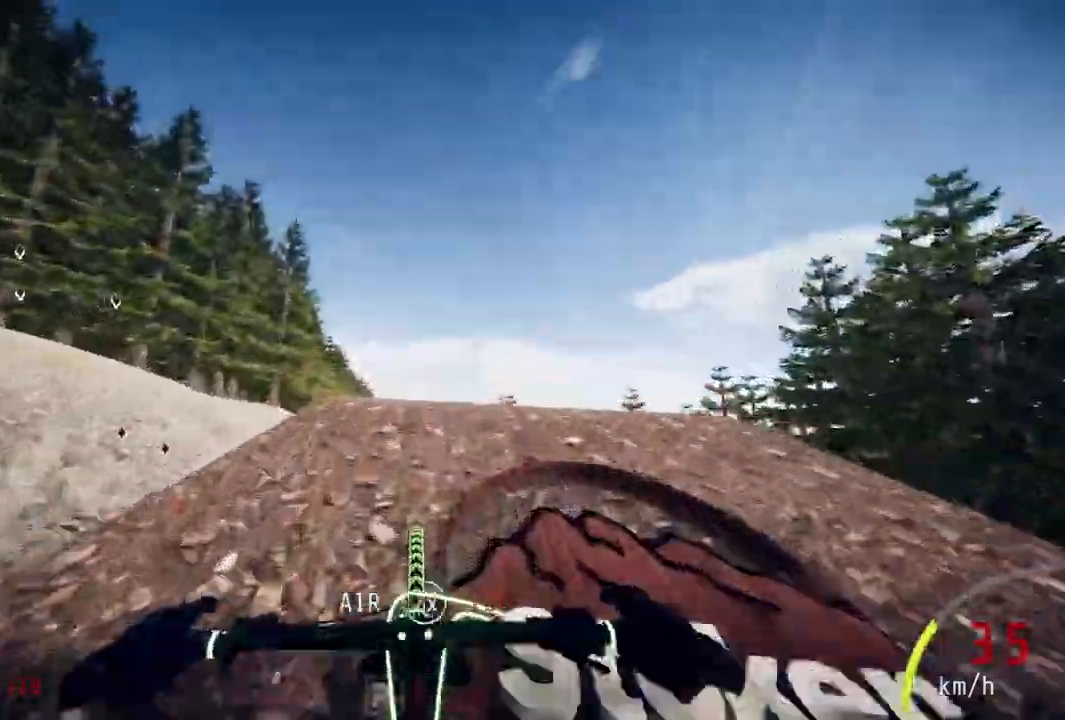
{"buttons": [], "left_stick": "center", "right_stick": "up", "events": []}
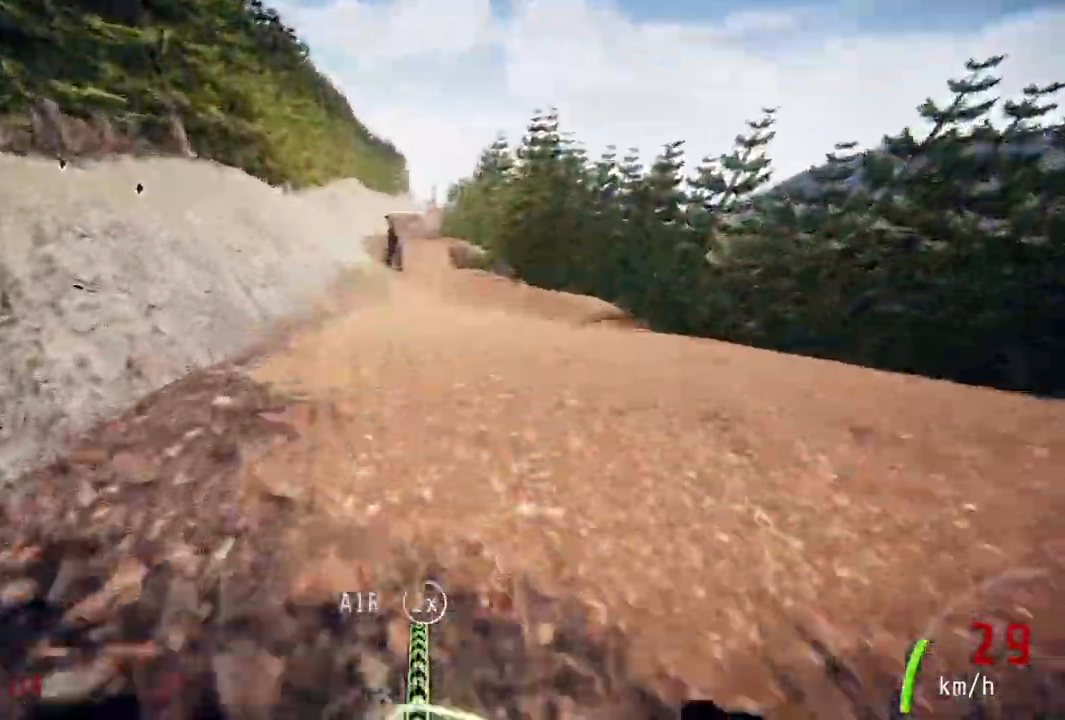
{"buttons": [], "left_stick": "center", "right_stick": "center", "events": [[33, "left_stick", "up"], [333, "left_stick", "center"], [467, "right_stick", "center"]]}
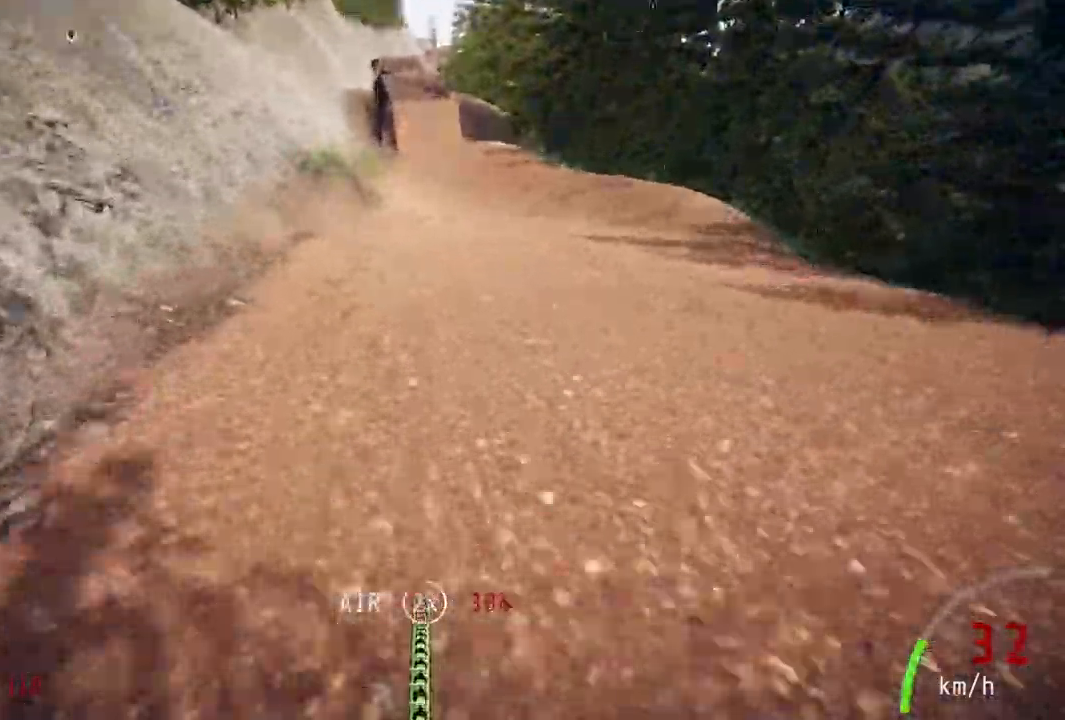
{"buttons": [], "left_stick": "center", "right_stick": "down", "events": [[83, "right_stick", "down"], [133, "left_stick", "down-right"], [417, "left_stick", "center"]]}
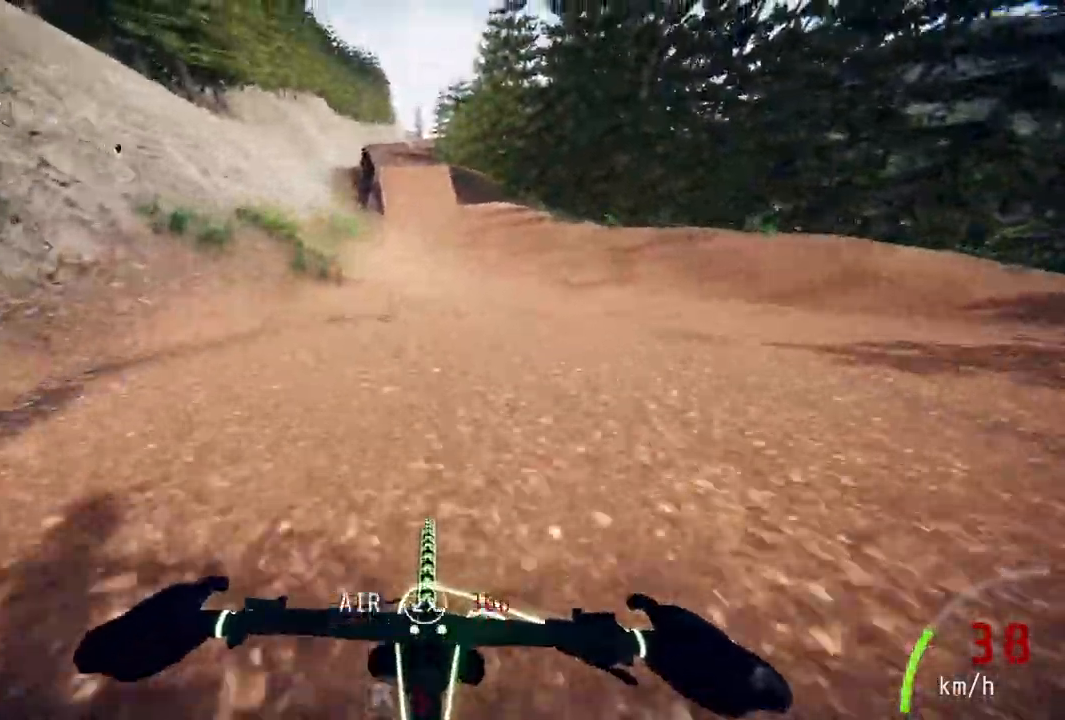
{"buttons": [], "left_stick": "down-left", "right_stick": "down", "events": [[417, "left_stick", "down-left"]]}
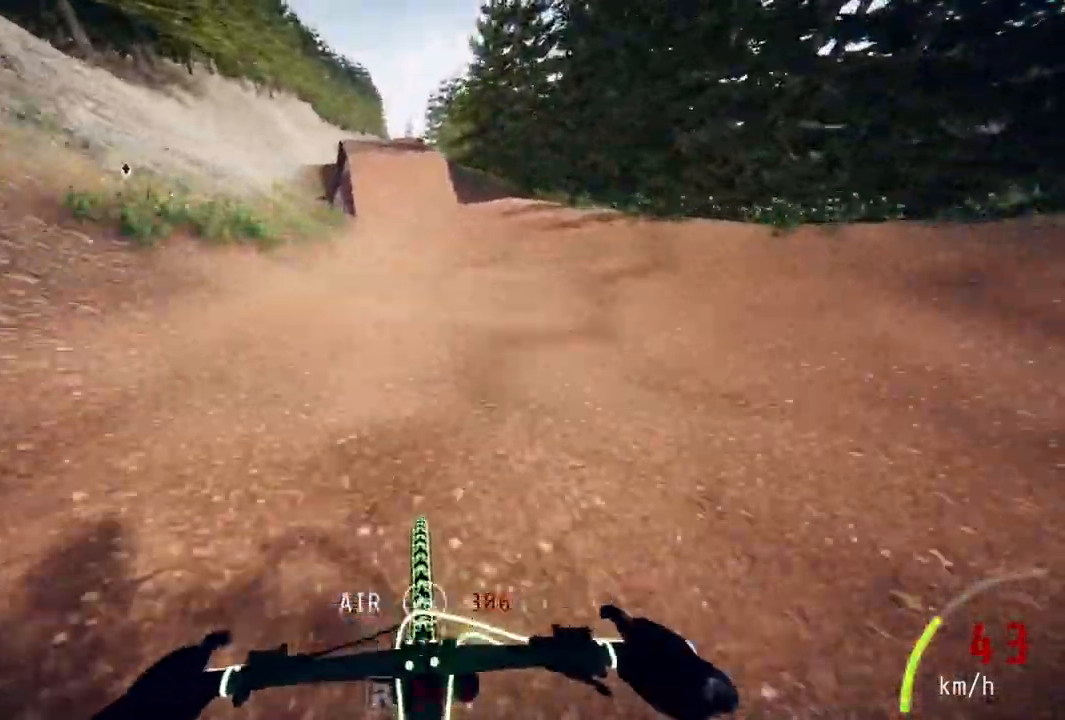
{"buttons": [], "left_stick": "center", "right_stick": "down", "events": [[33, "left_stick", "center"], [300, "left_stick", "left"], [467, "left_stick", "center"]]}
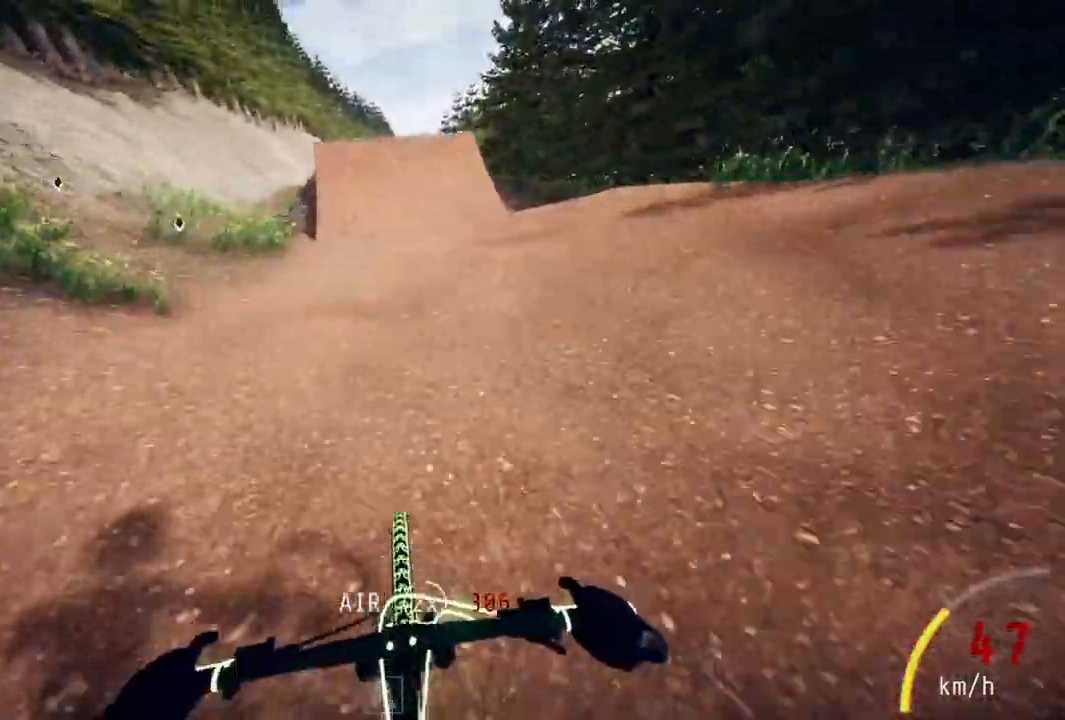
{"buttons": [], "left_stick": "center", "right_stick": "down", "events": [[150, "left_stick", "left"], [217, "left_stick", "center"]]}
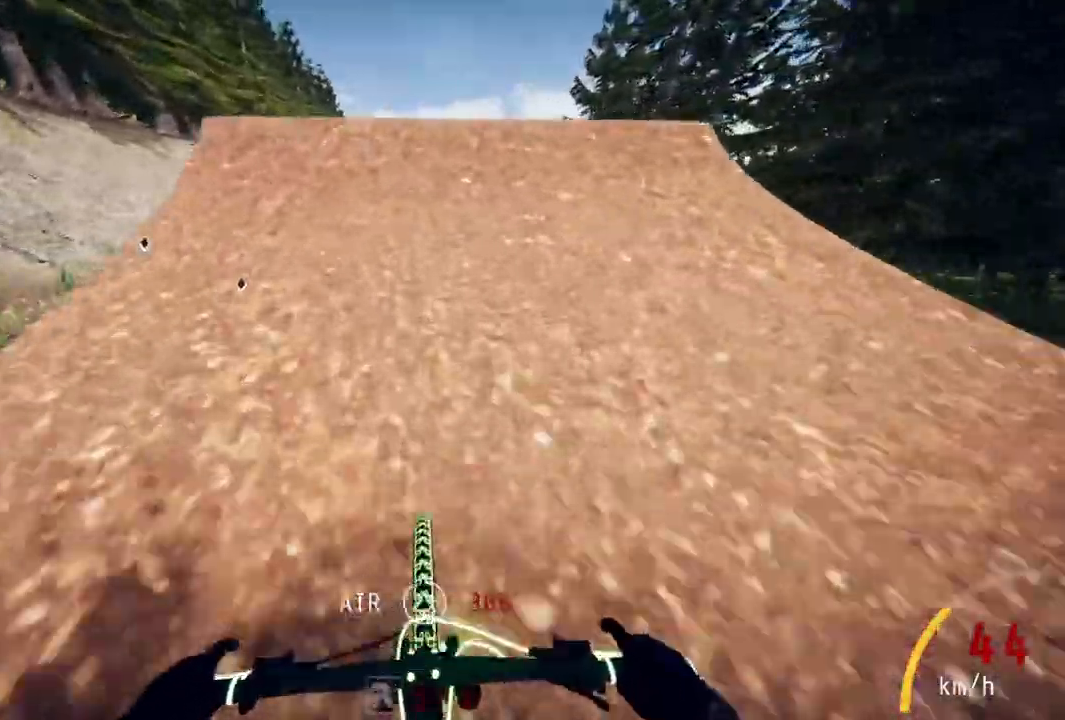
{"buttons": [], "left_stick": "center", "right_stick": "up", "events": [[83, "right_stick", "center"], [300, "left_stick", "up"], [300, "right_stick", "up"], [450, "left_stick", "center"]]}
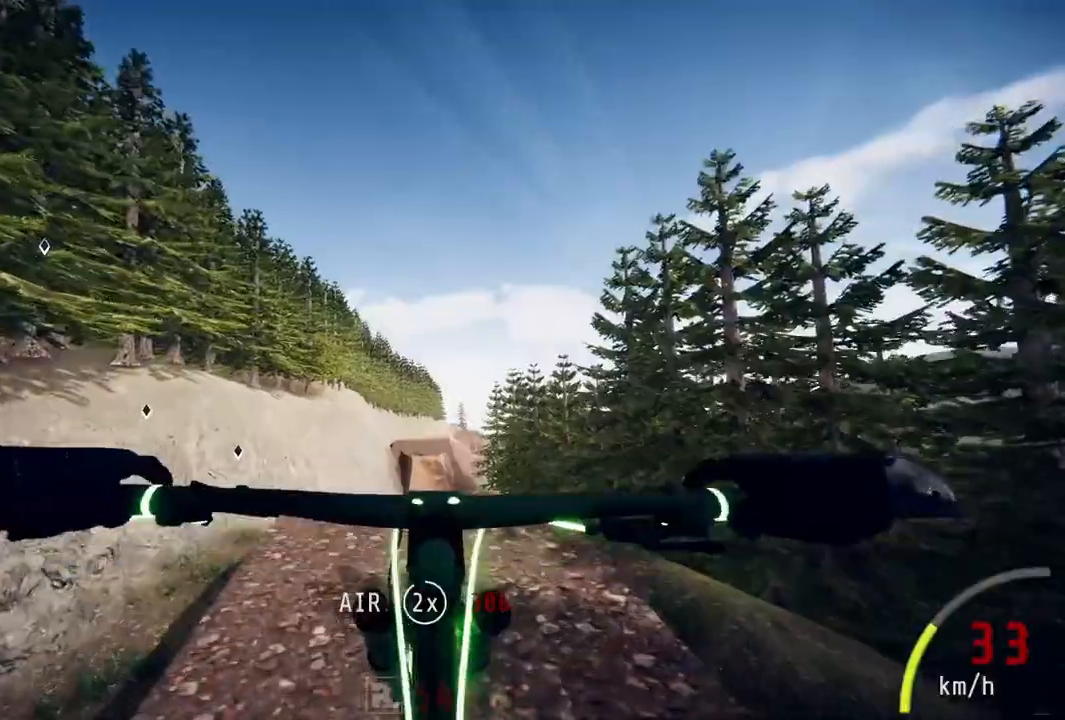
{"buttons": [], "left_stick": "up", "right_stick": "center", "events": [[267, "right_stick", "center"], [417, "left_stick", "up"]]}
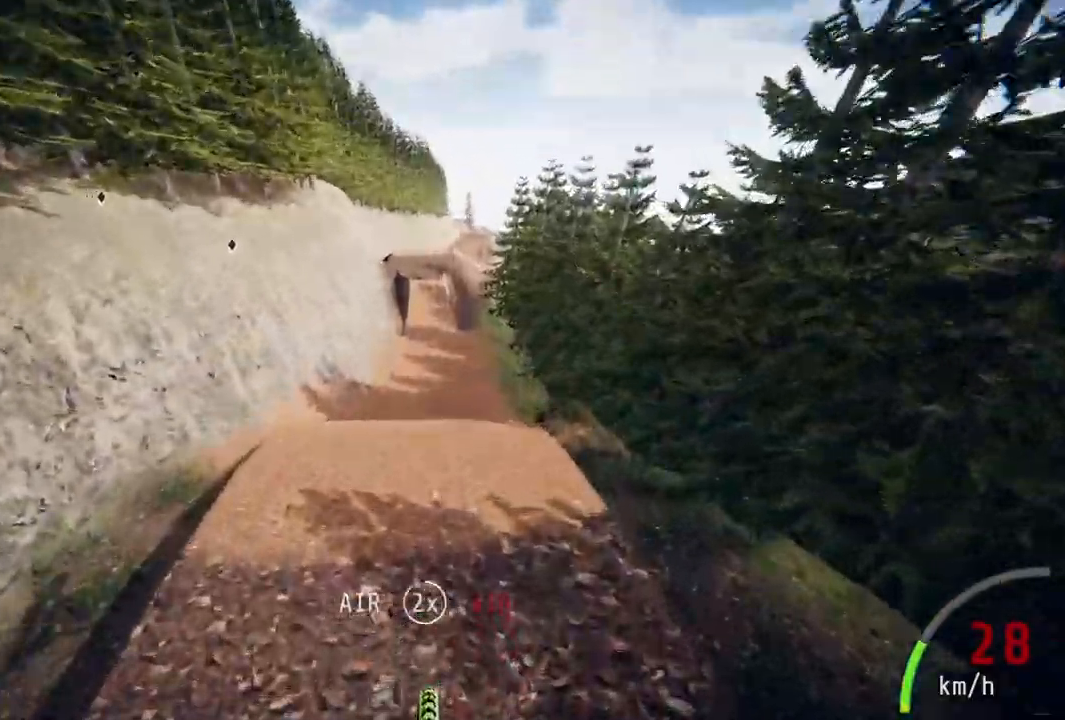
{"buttons": [], "left_stick": "center", "right_stick": "down", "events": [[167, "right_stick", "down"], [183, "left_stick", "center"]]}
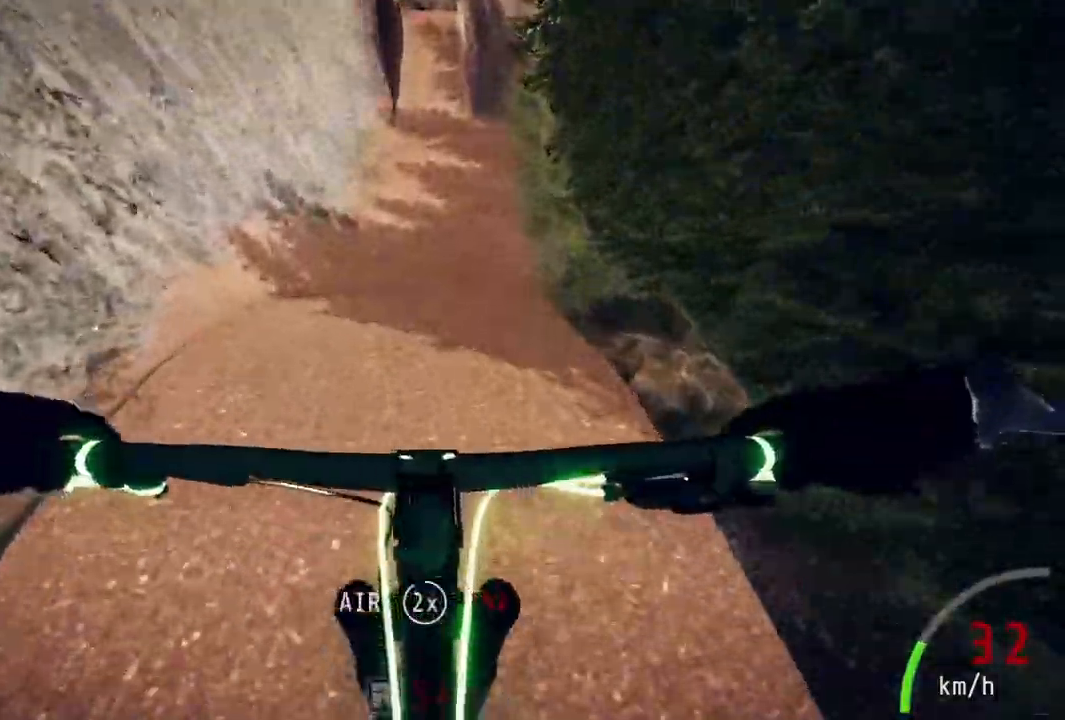
{"buttons": [], "left_stick": "up", "right_stick": "down", "events": [[250, "left_stick", "up"]]}
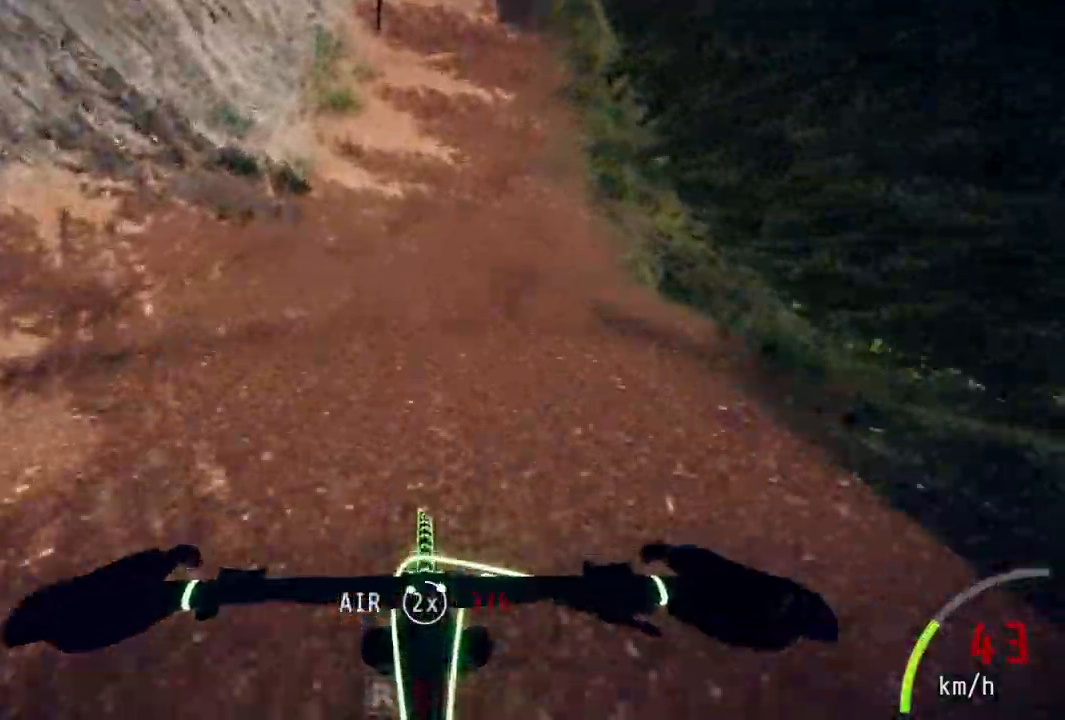
{"buttons": [], "left_stick": "center", "right_stick": "center", "events": [[83, "left_stick", "down"], [367, "right_stick", "center"], [450, "left_stick", "center"]]}
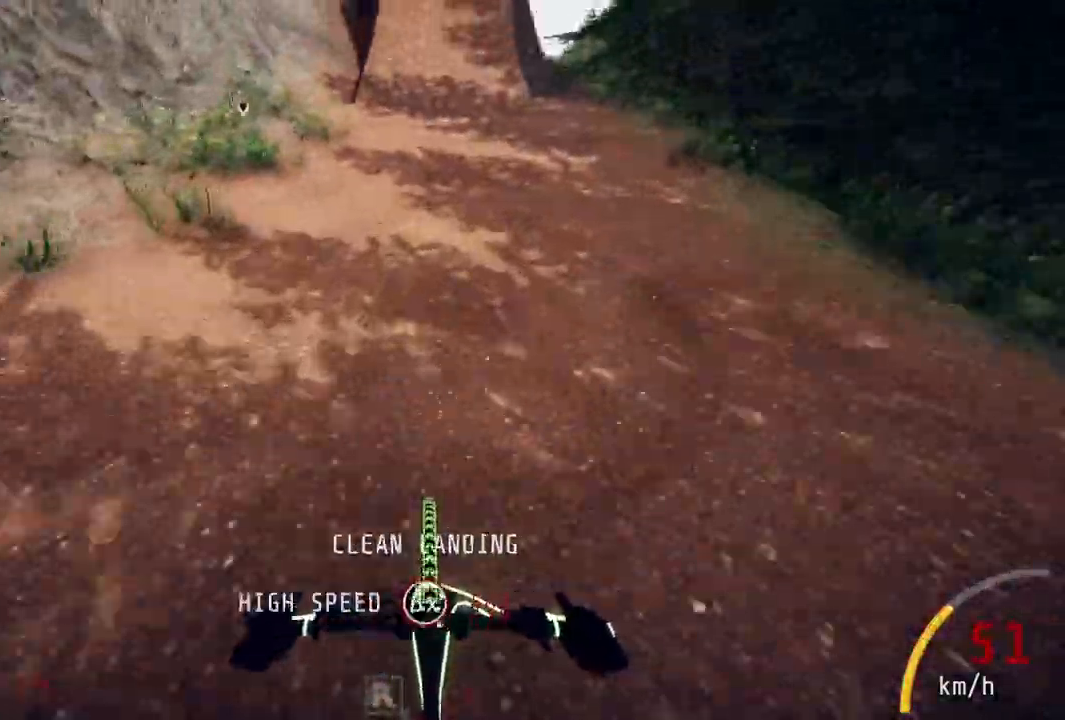
{"buttons": [], "left_stick": "center", "right_stick": "down", "events": [[433, "right_stick", "down"]]}
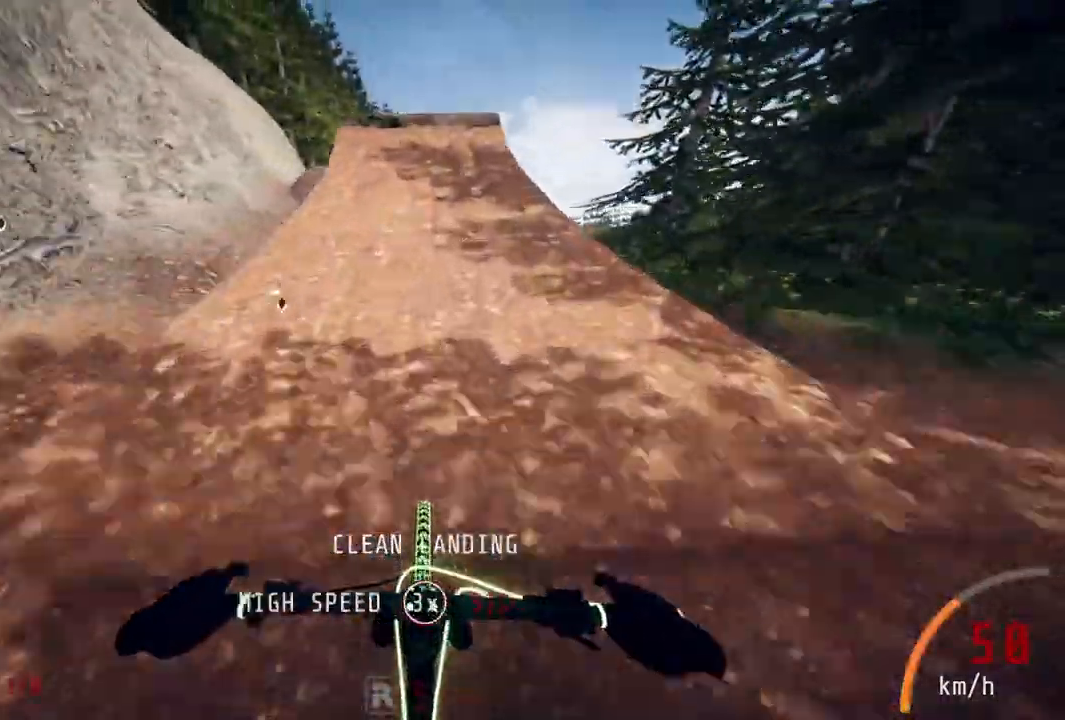
{"buttons": [], "left_stick": "up", "right_stick": "up", "events": [[67, "right_stick", "center"], [417, "left_stick", "up"], [417, "right_stick", "up"]]}
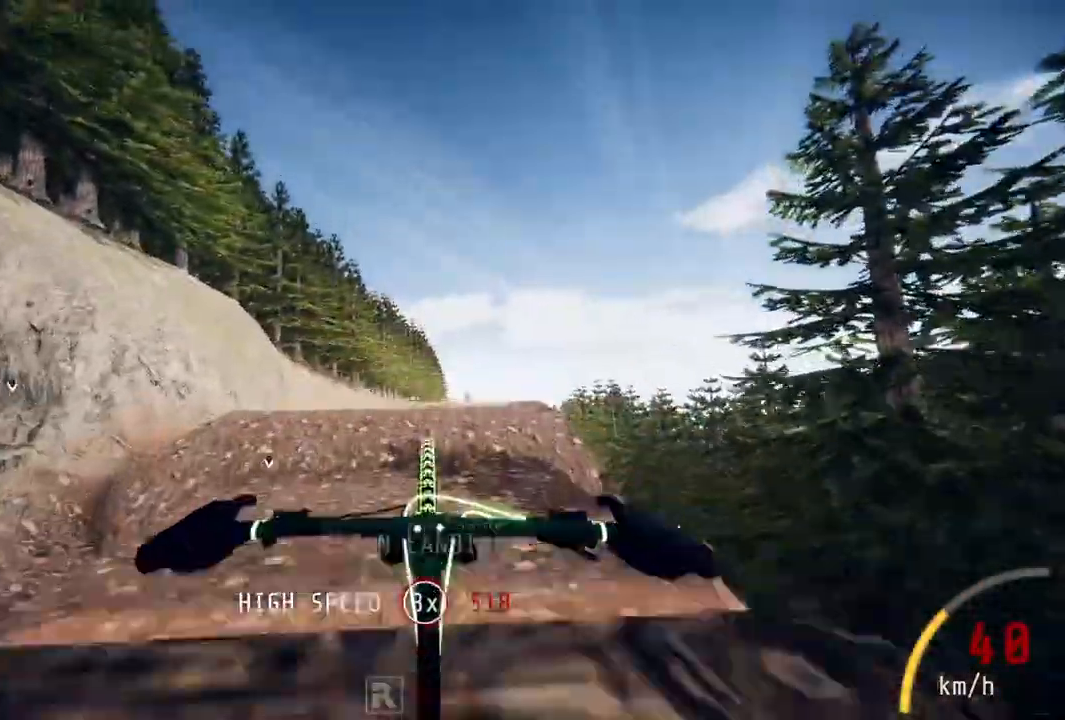
{"buttons": [], "left_stick": "center", "right_stick": "up", "events": [[100, "left_stick", "center"], [367, "left_stick", "up"], [483, "left_stick", "center"]]}
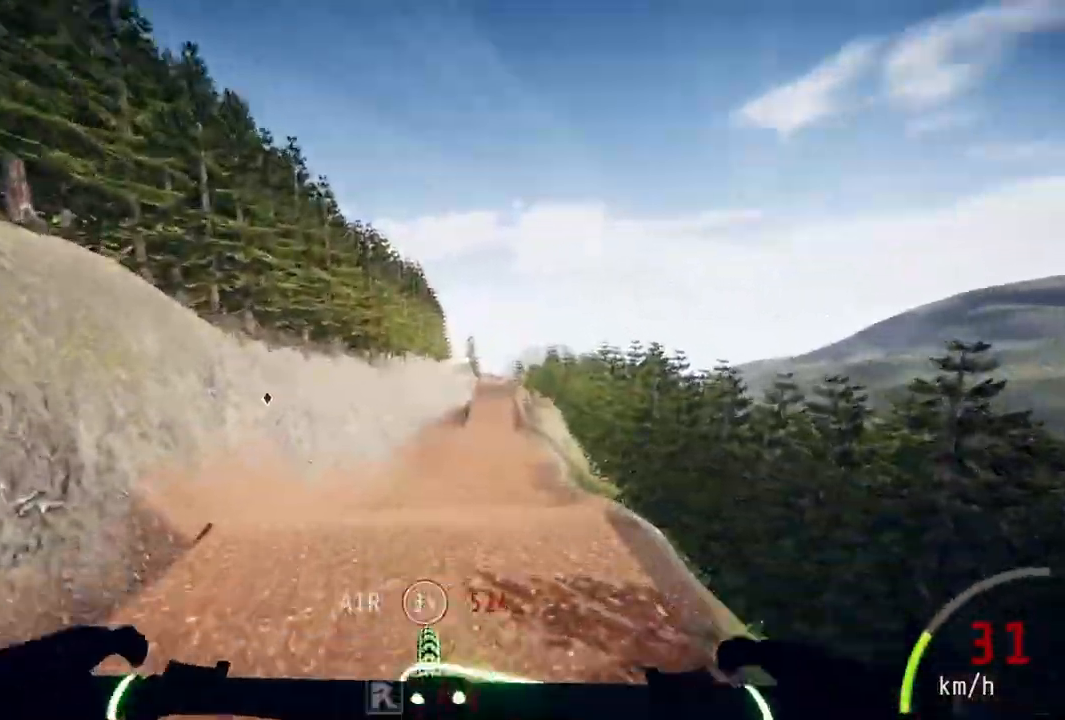
{"buttons": [], "left_stick": "up", "right_stick": "center", "events": [[100, "left_stick", "up"], [200, "left_stick", "center"], [200, "right_stick", "center"], [500, "left_stick", "up"]]}
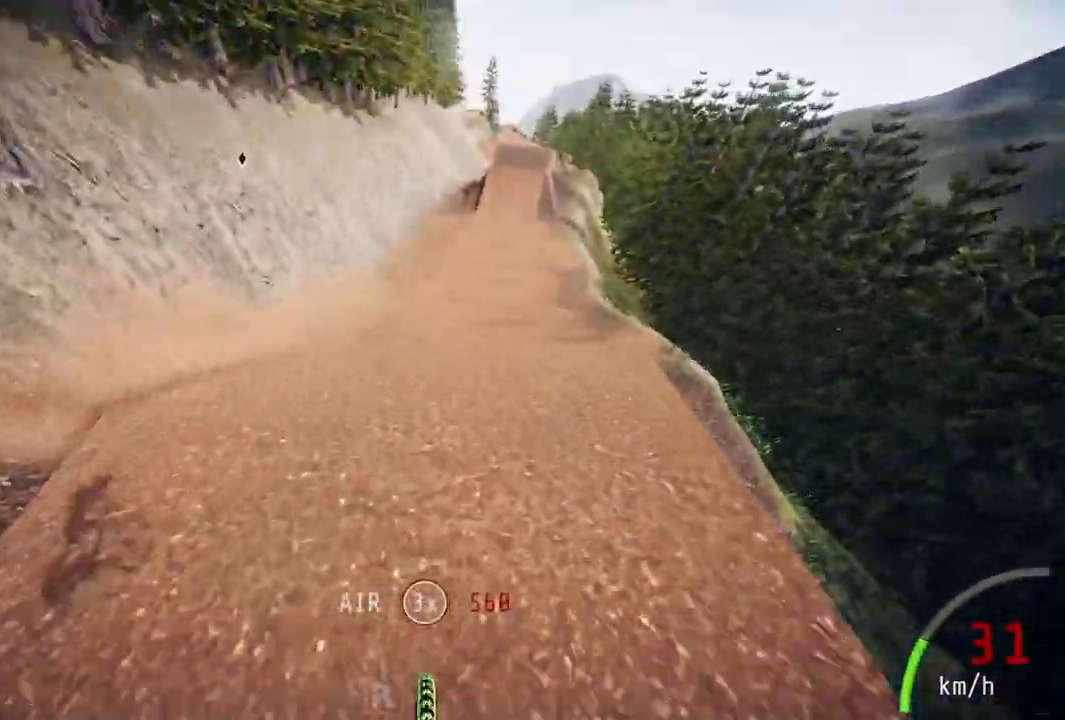
{"buttons": [], "left_stick": "right", "right_stick": "down", "events": [[200, "left_stick", "center"], [433, "left_stick", "right"], [500, "right_stick", "down"]]}
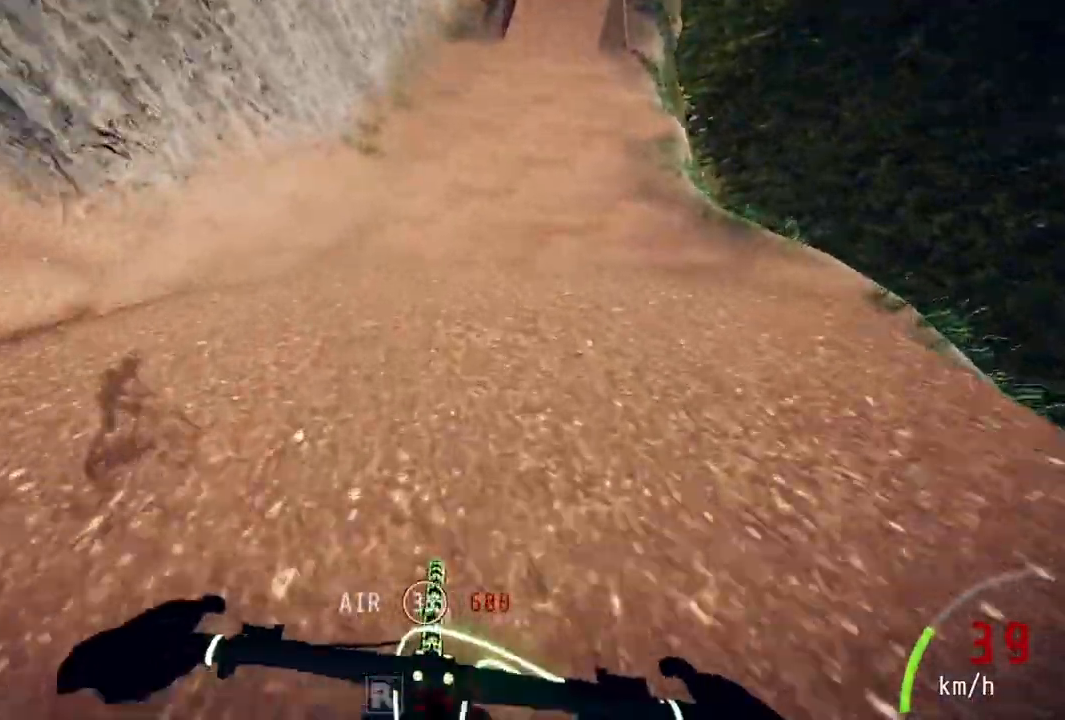
{"buttons": [], "left_stick": "down-right", "right_stick": "down", "events": [[17, "left_stick", "center"], [217, "left_stick", "right"], [450, "left_stick", "down-right"]]}
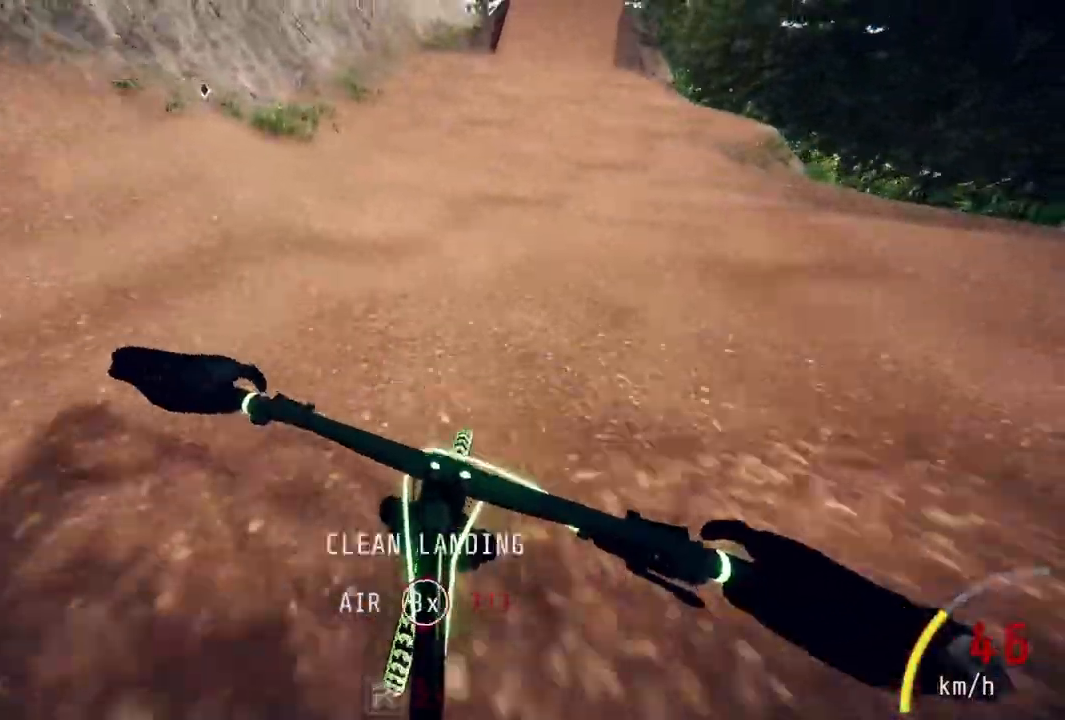
{"buttons": [], "left_stick": "center", "right_stick": "center", "events": [[33, "right_stick", "center"], [150, "left_stick", "center"]]}
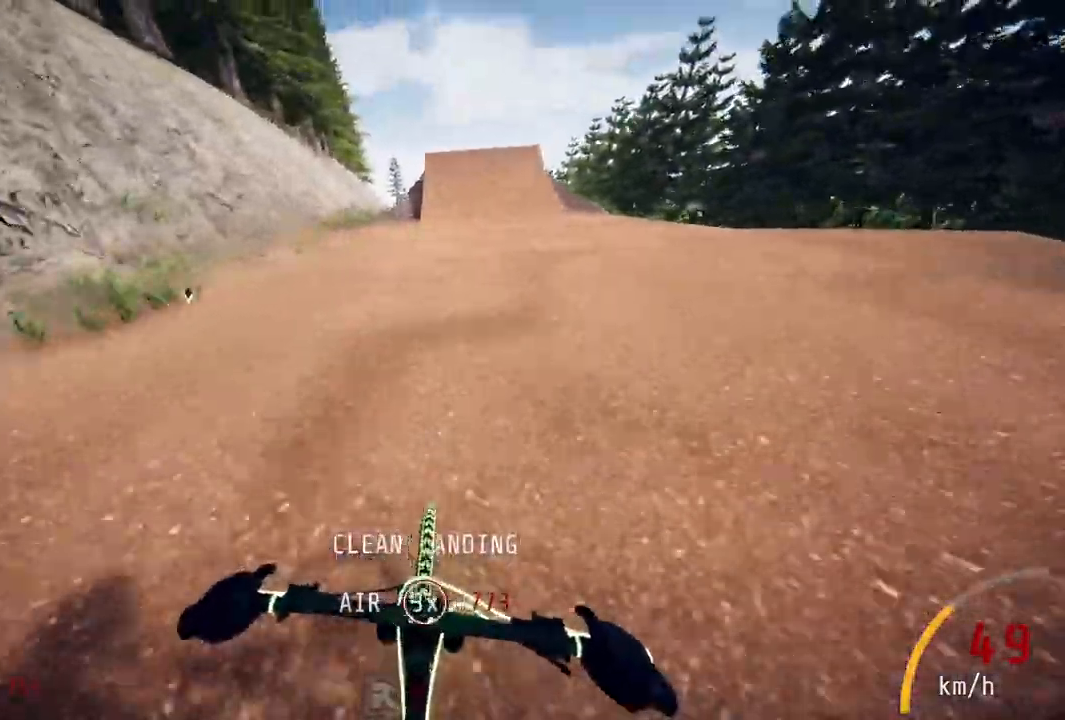
{"buttons": [], "left_stick": "center", "right_stick": "center", "events": [[183, "left_stick", "right"], [350, "left_stick", "center"]]}
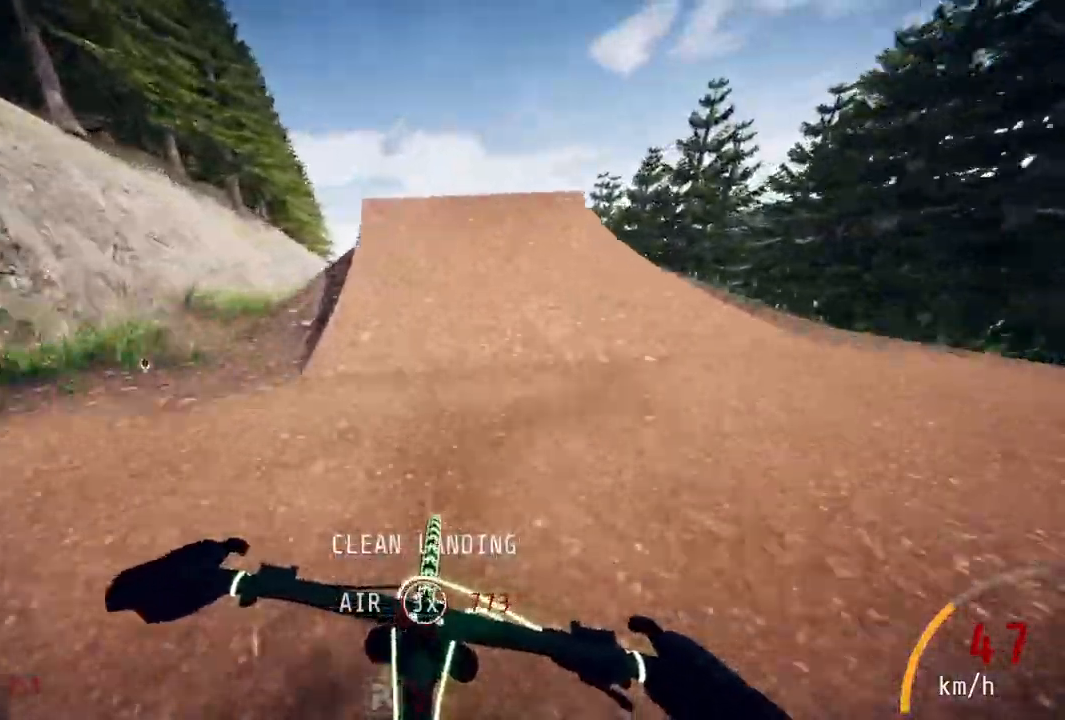
{"buttons": [], "left_stick": "center", "right_stick": "center", "events": [[217, "left_stick", "left"], [283, "left_stick", "center"], [317, "right_stick", "down"], [500, "right_stick", "center"]]}
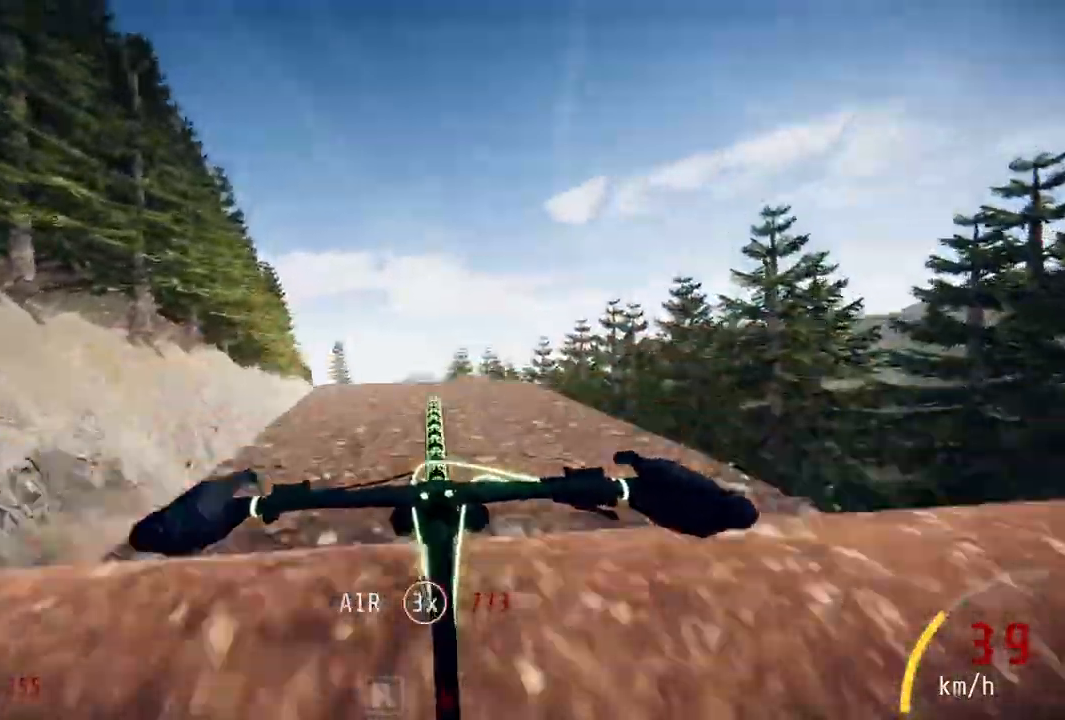
{"buttons": [], "left_stick": "center", "right_stick": "up", "events": [[200, "left_stick", "up"], [233, "right_stick", "up"], [300, "left_stick", "center"]]}
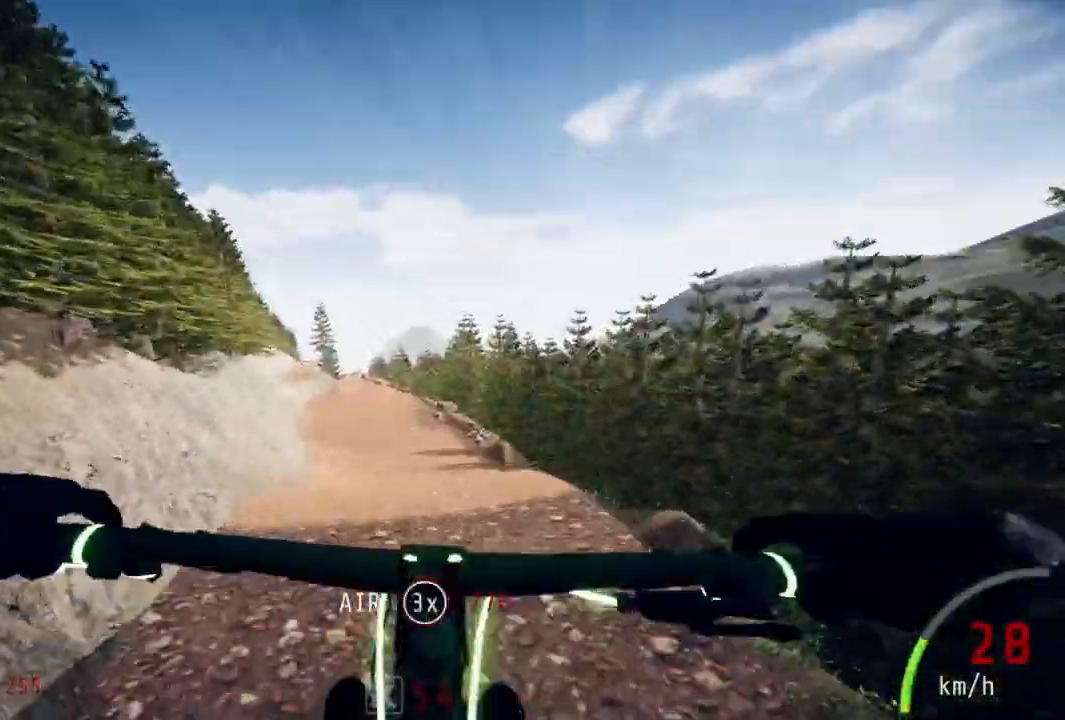
{"buttons": [], "left_stick": "center", "right_stick": "up", "events": [[200, "left_stick", "up"], [500, "left_stick", "center"]]}
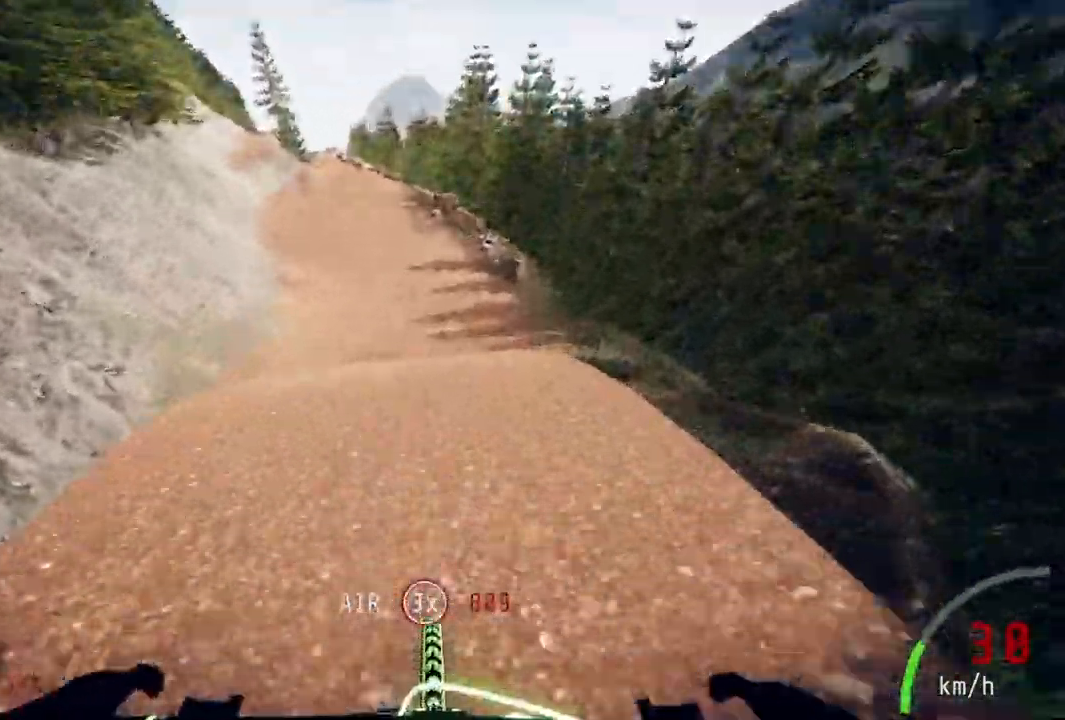
{"buttons": [], "left_stick": "up", "right_stick": "up", "events": [[283, "left_stick", "up"]]}
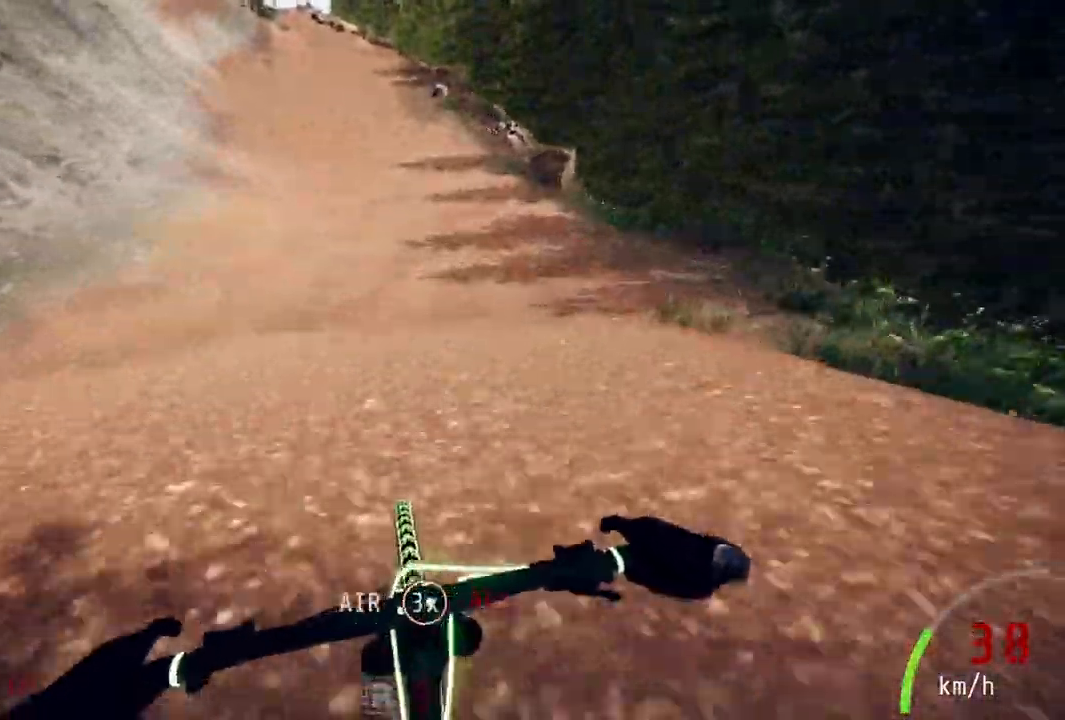
{"buttons": [], "left_stick": "down-left", "right_stick": "down", "events": [[133, "left_stick", "down-left"], [133, "right_stick", "down"]]}
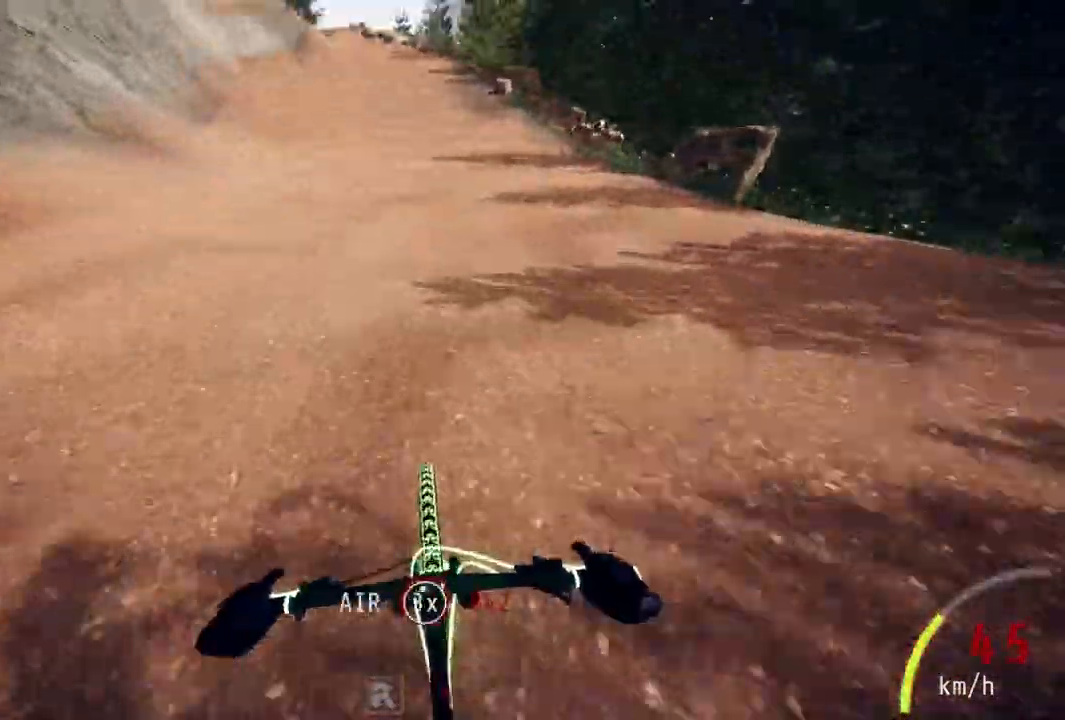
{"buttons": [], "left_stick": "center", "right_stick": "center", "events": [[133, "left_stick", "center"], [417, "right_stick", "center"]]}
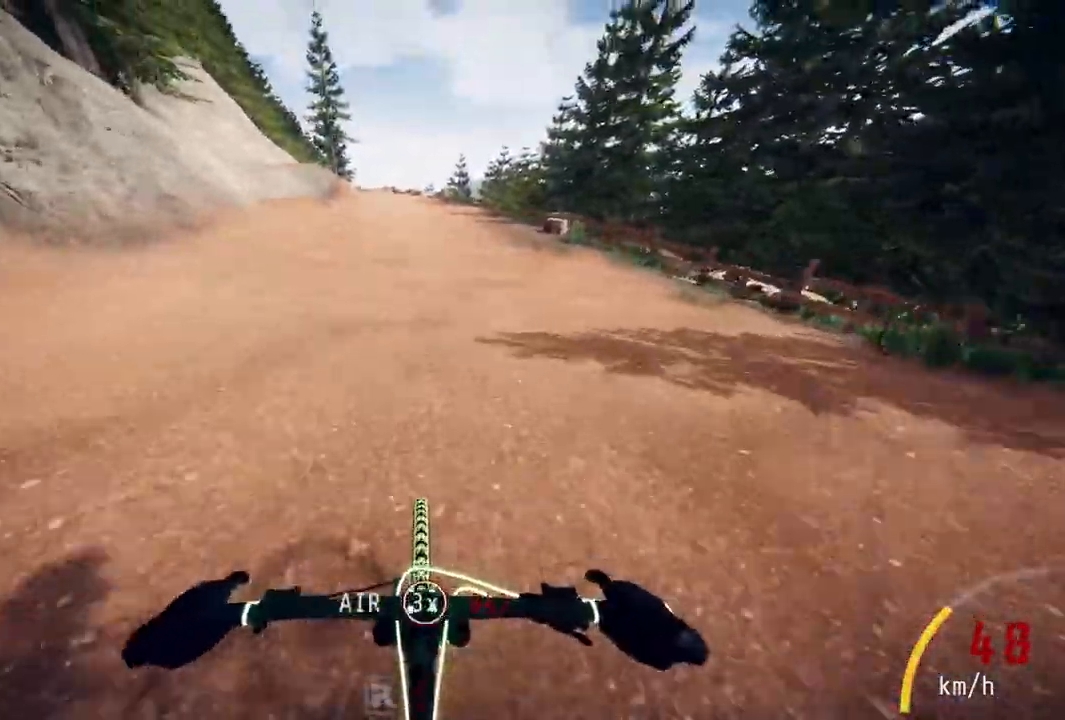
{"buttons": [], "left_stick": "left", "right_stick": "center", "events": [[167, "left_stick", "down-left"], [267, "left_stick", "center"], [450, "left_stick", "left"]]}
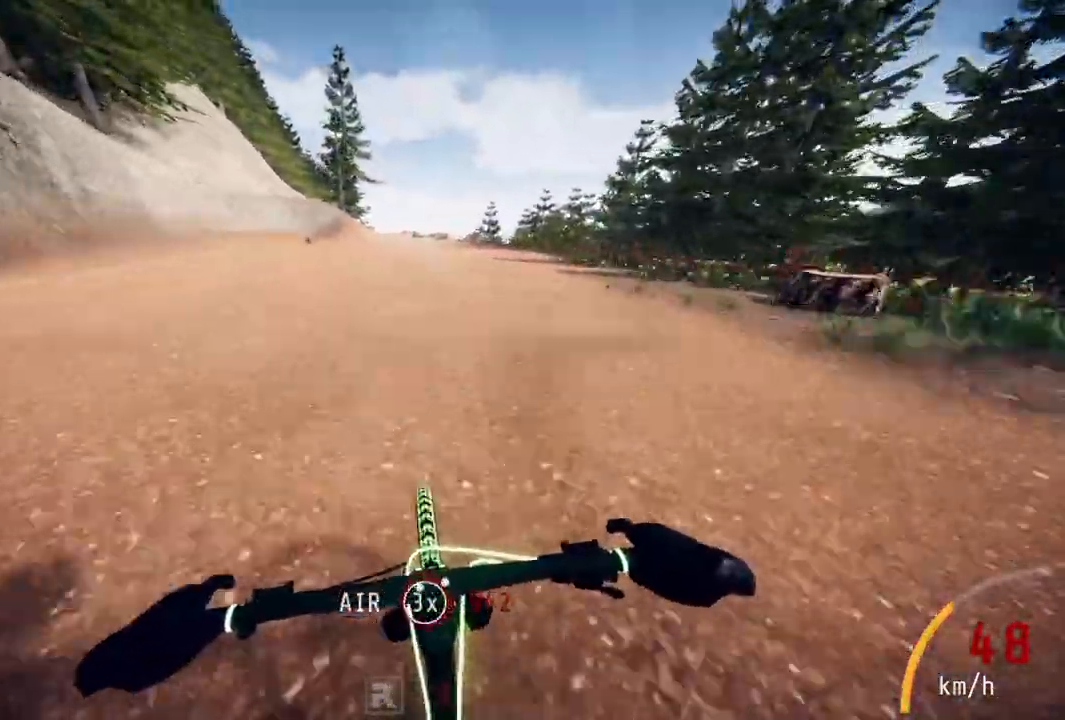
{"buttons": [], "left_stick": "center", "right_stick": "center", "events": [[17, "left_stick", "center"]]}